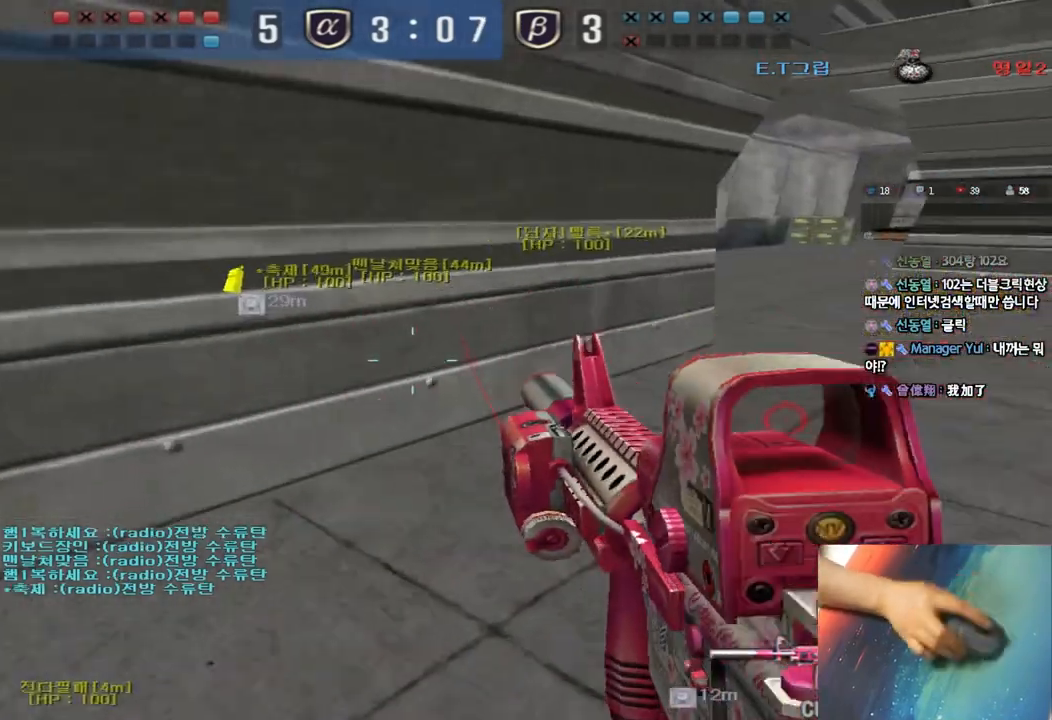
Gameplay with keyboard; each line is a JSON object with the keys held at the frame after it. "events" lists presses ("down") and releases ("up") of "a", "ctrl", "d", "e", "f", "q", "r", "s", "shift", "space", "tab" and "w" between this image and that frame as [ms after this image, input, new state], when the widget could be followed in between. No other keys are recorded. Mouse input is not recorded.
{"keys": ["a", "w"], "events": [[50, "space", "down"], [167, "space", "up"], [183, "shift", "up"], [267, "a", "down"], [267, "w", "down"], [333, "shift", "down"], [450, "shift", "up"]]}
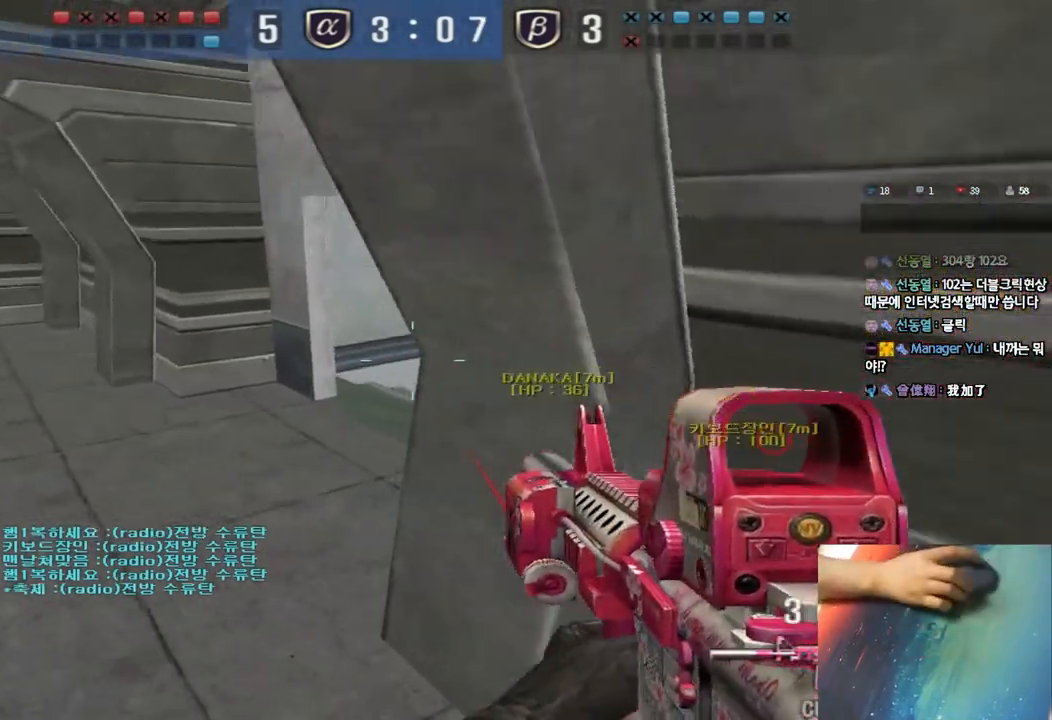
{"keys": ["shift"], "events": [[17, "shift", "down"], [150, "shift", "up"], [300, "shift", "down"], [317, "a", "up"], [317, "w", "up"], [350, "space", "down"], [467, "space", "up"]]}
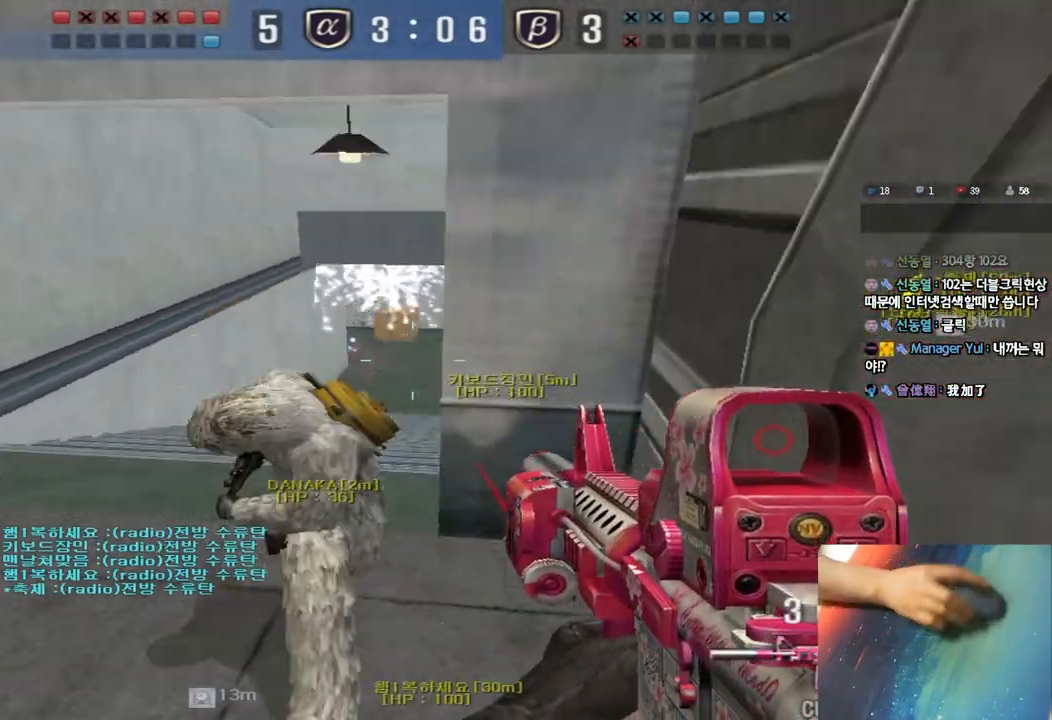
{"keys": ["a", "r", "w"], "events": [[50, "shift", "up"], [250, "r", "down"], [350, "r", "up"], [367, "a", "down"], [367, "w", "down"], [450, "r", "down"]]}
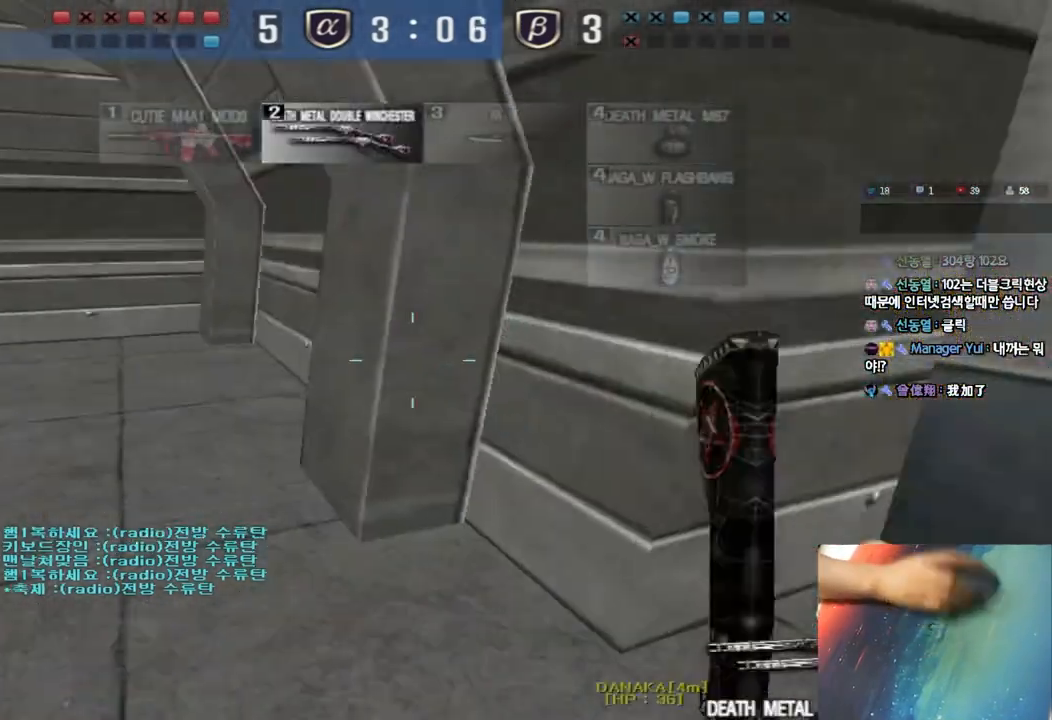
{"keys": ["shift"], "events": [[33, "r", "up"], [117, "r", "down"], [150, "a", "up"], [200, "r", "up"], [283, "d", "down"], [483, "d", "up"], [483, "shift", "down"], [500, "w", "up"]]}
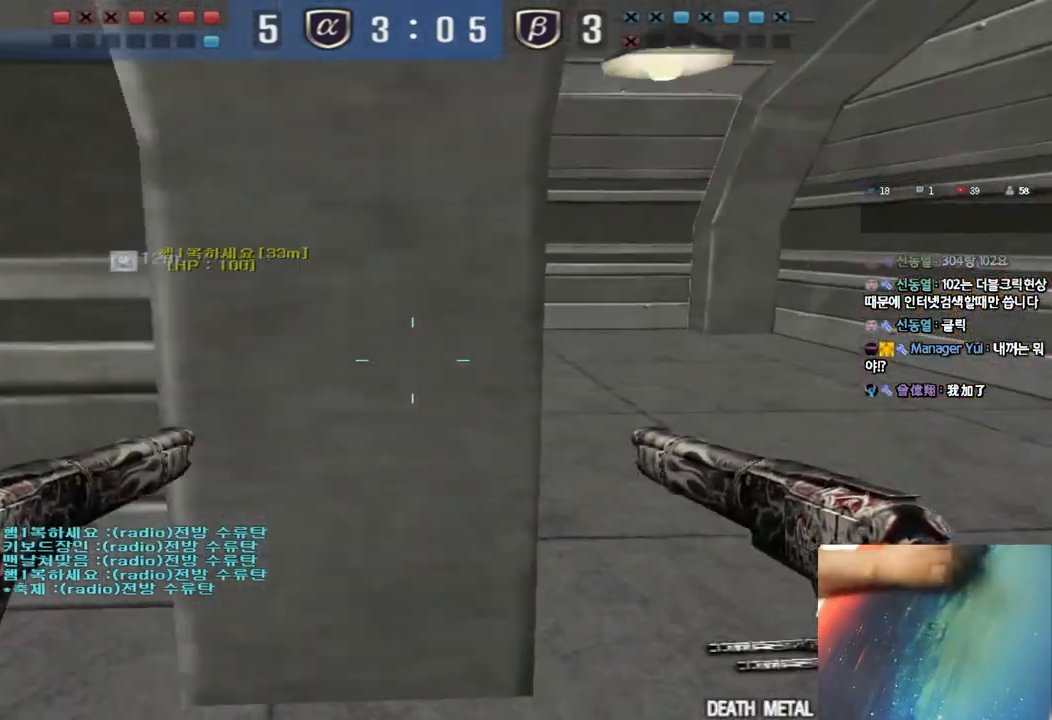
{"keys": ["d", "w"], "events": [[33, "space", "down"], [100, "shift", "up"], [150, "space", "up"], [467, "w", "down"], [483, "d", "down"]]}
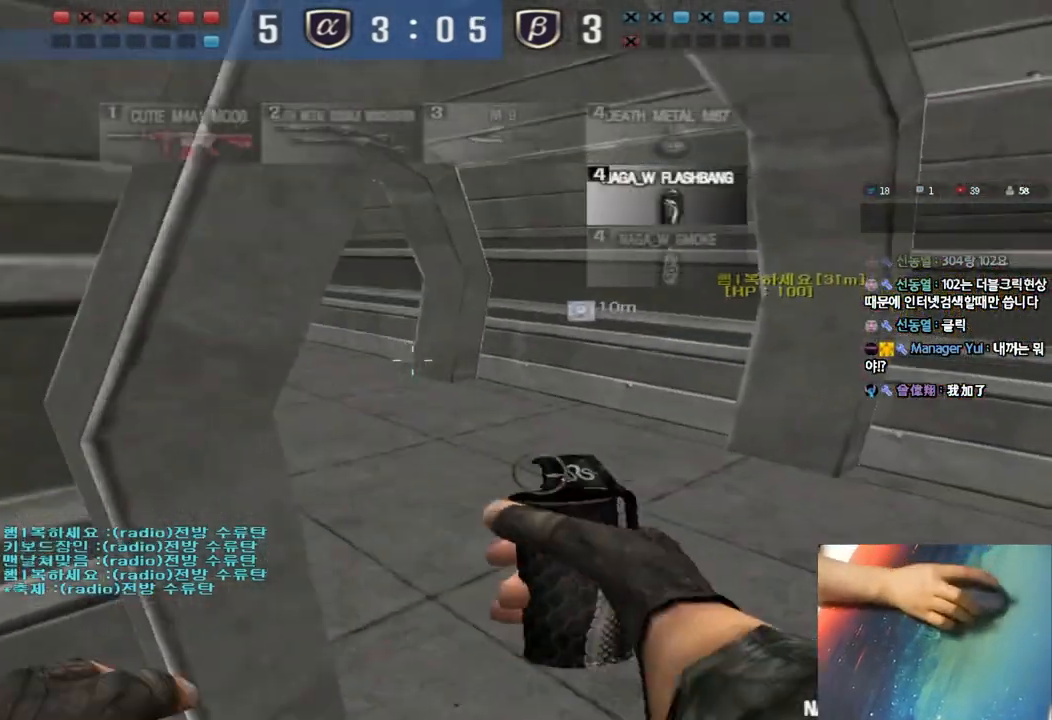
{"keys": ["a", "w"], "events": [[150, "d", "up"], [183, "a", "down"]]}
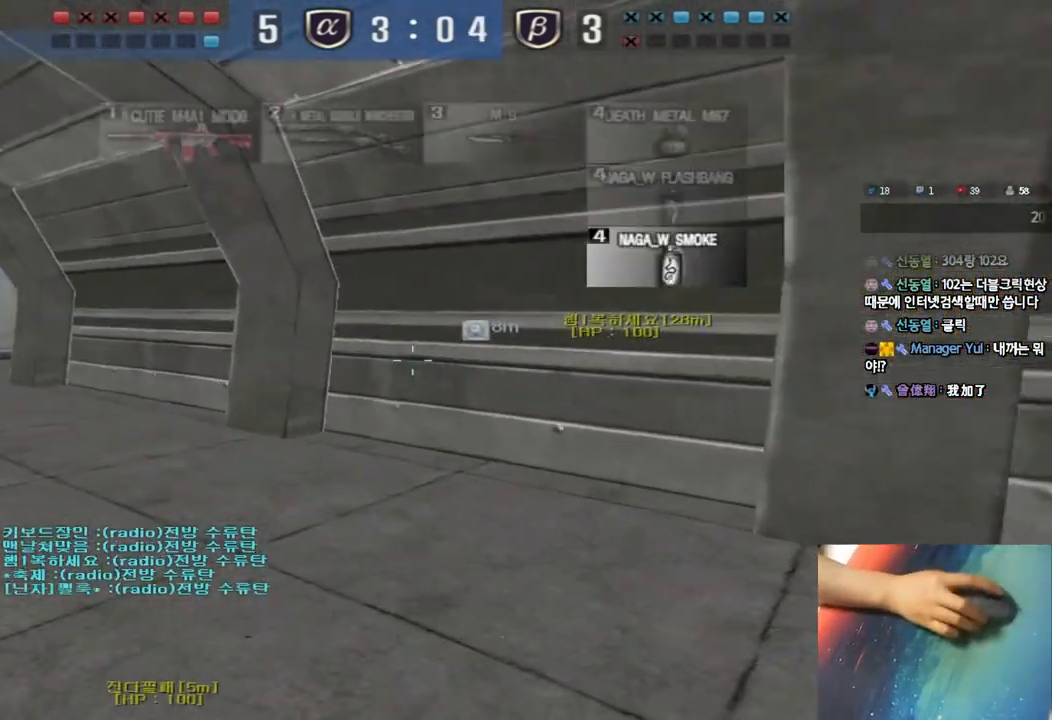
{"keys": ["a", "w"], "events": []}
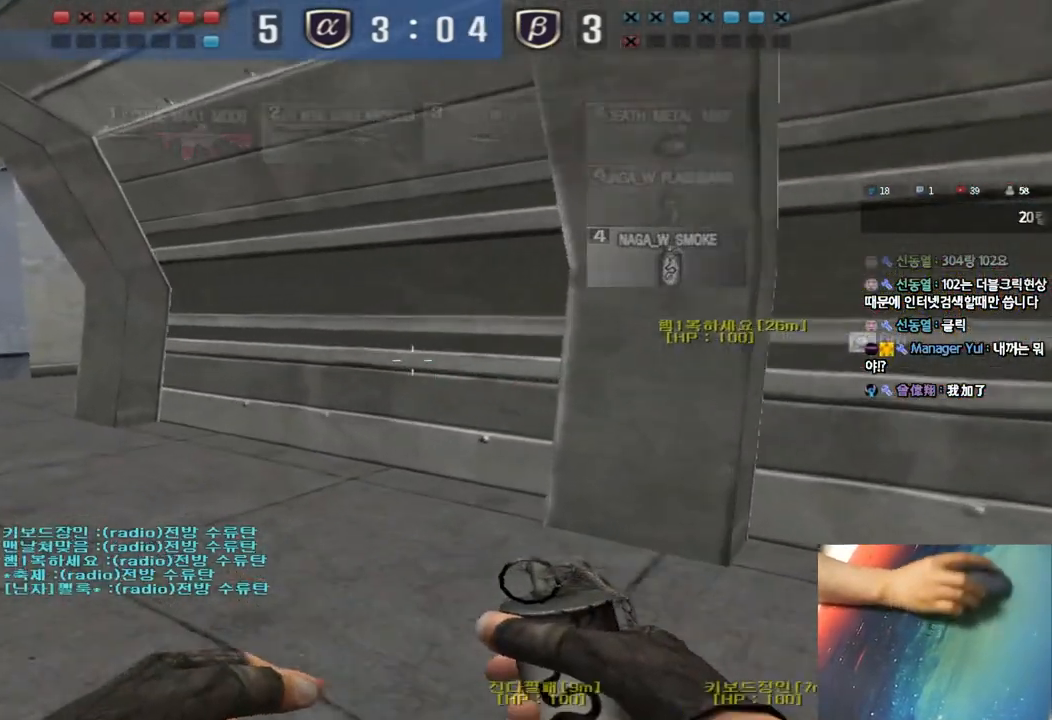
{"keys": ["a", "w"], "events": []}
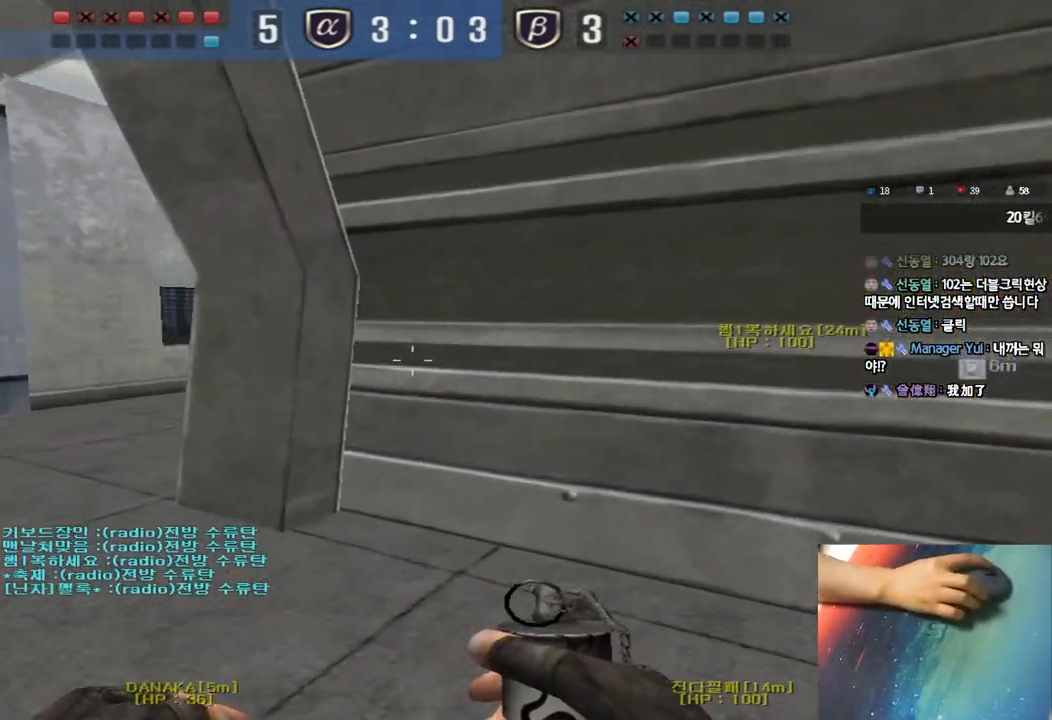
{"keys": ["a", "w"], "events": []}
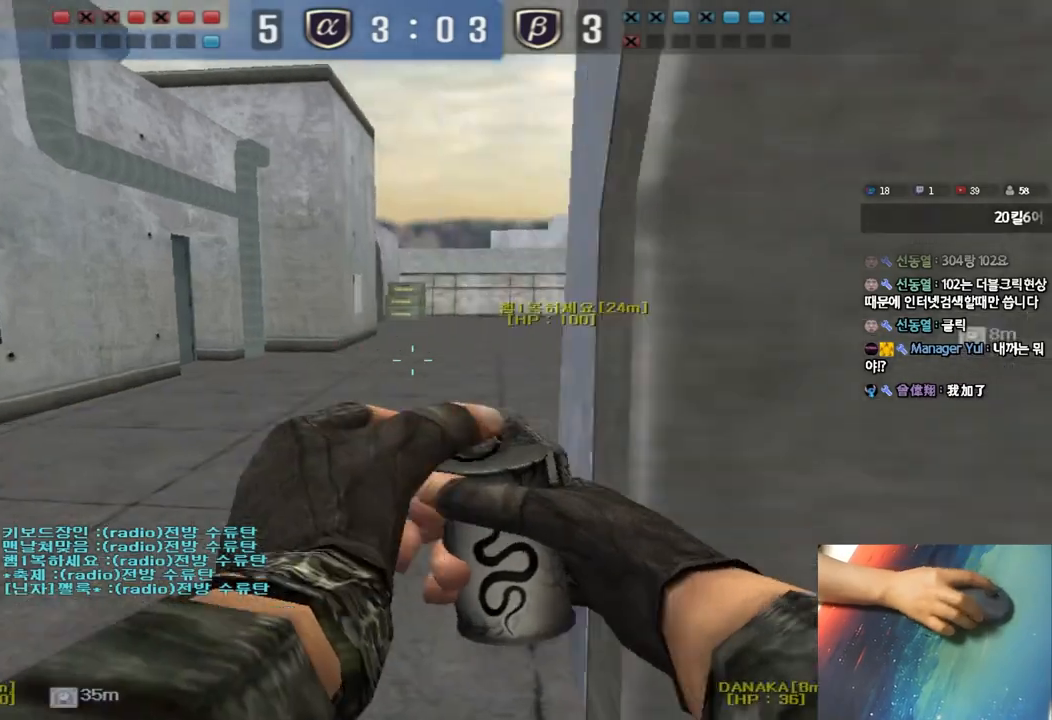
{"keys": [], "events": [[83, "shift", "down"], [83, "w", "up"], [100, "a", "up"], [133, "space", "down"], [200, "shift", "up"], [200, "space", "up"]]}
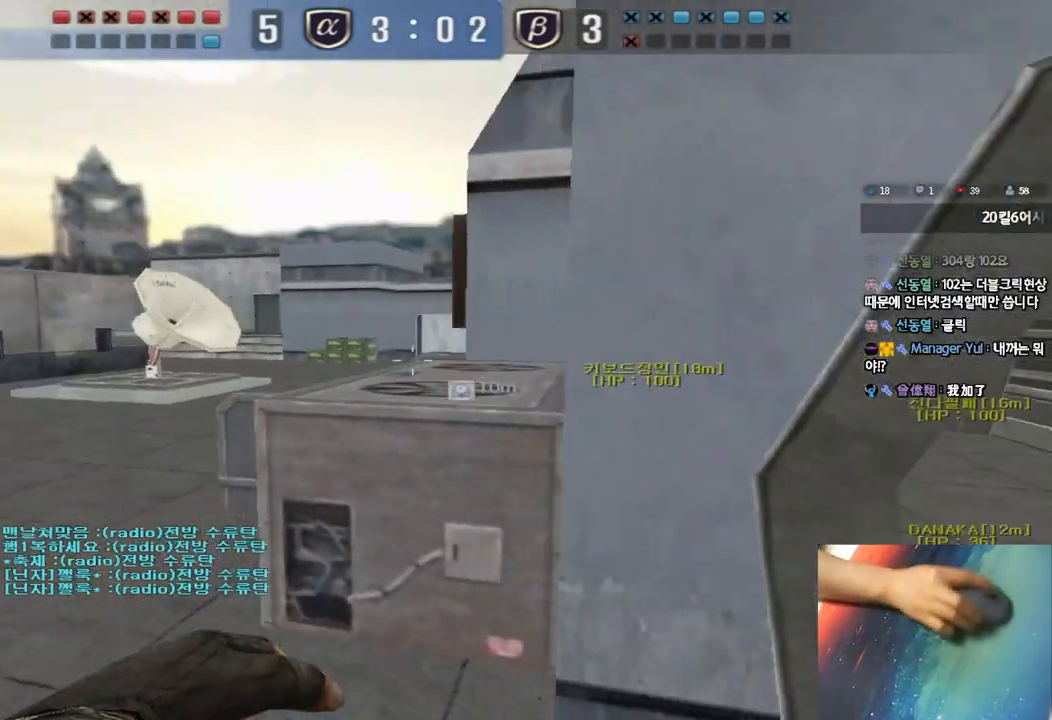
{"keys": [], "events": [[167, "w", "down"], [417, "space", "down"], [433, "w", "up"], [500, "space", "up"]]}
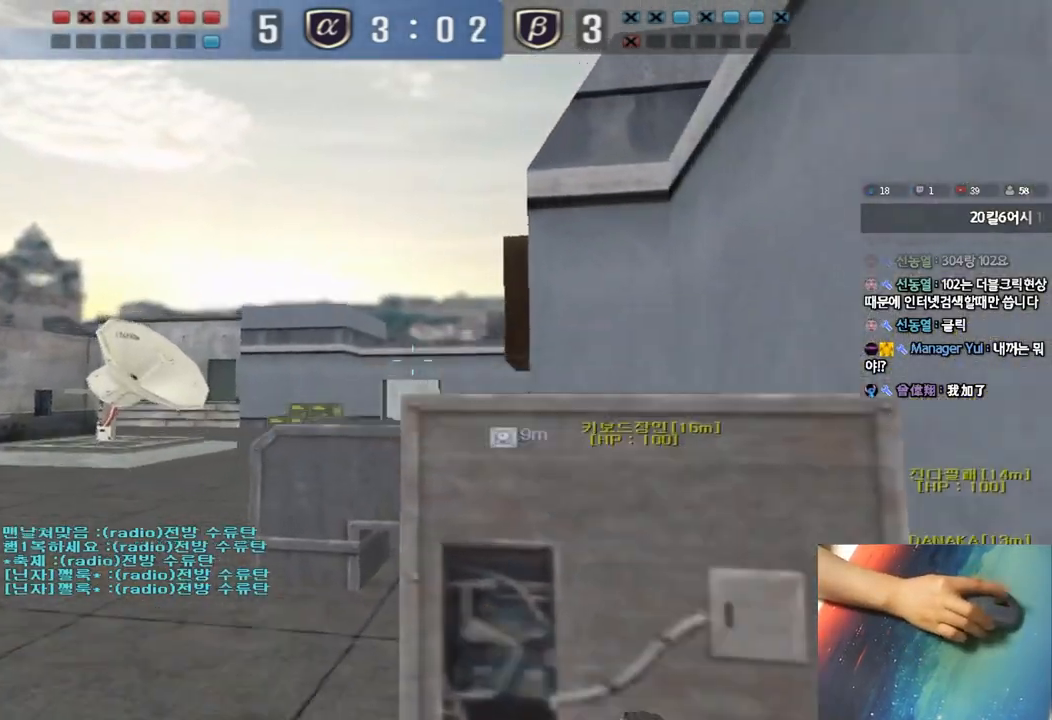
{"keys": ["d", "s"], "events": [[50, "s", "down"], [250, "a", "down"], [383, "a", "up"], [417, "d", "down"]]}
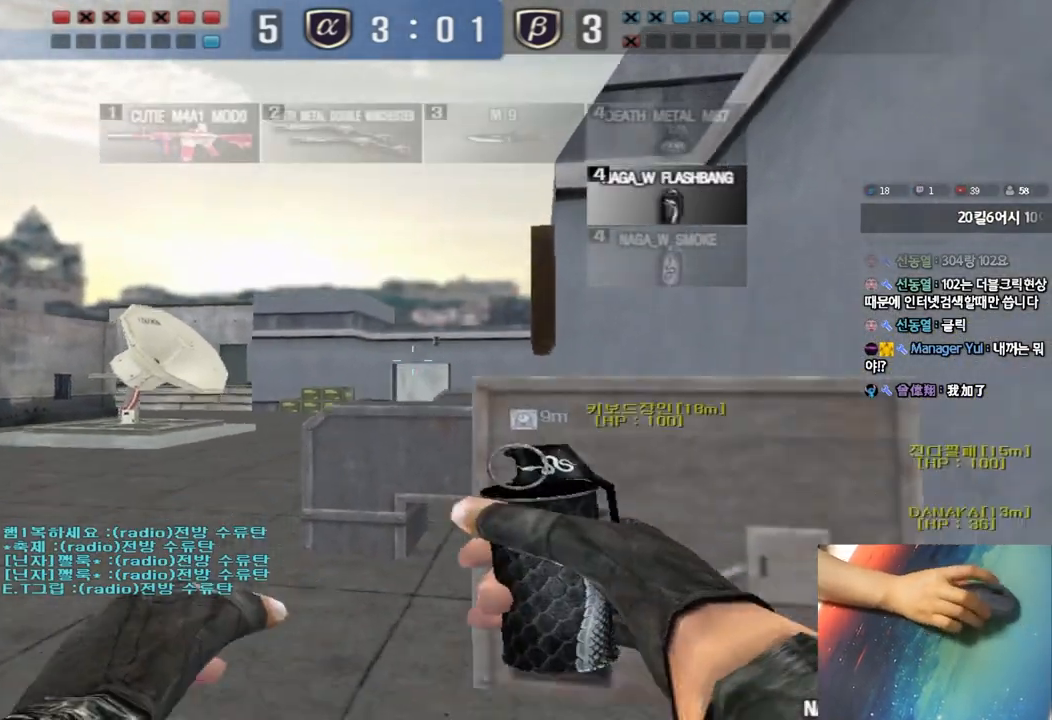
{"keys": ["w"], "events": [[83, "s", "up"], [100, "d", "up"], [183, "w", "down"]]}
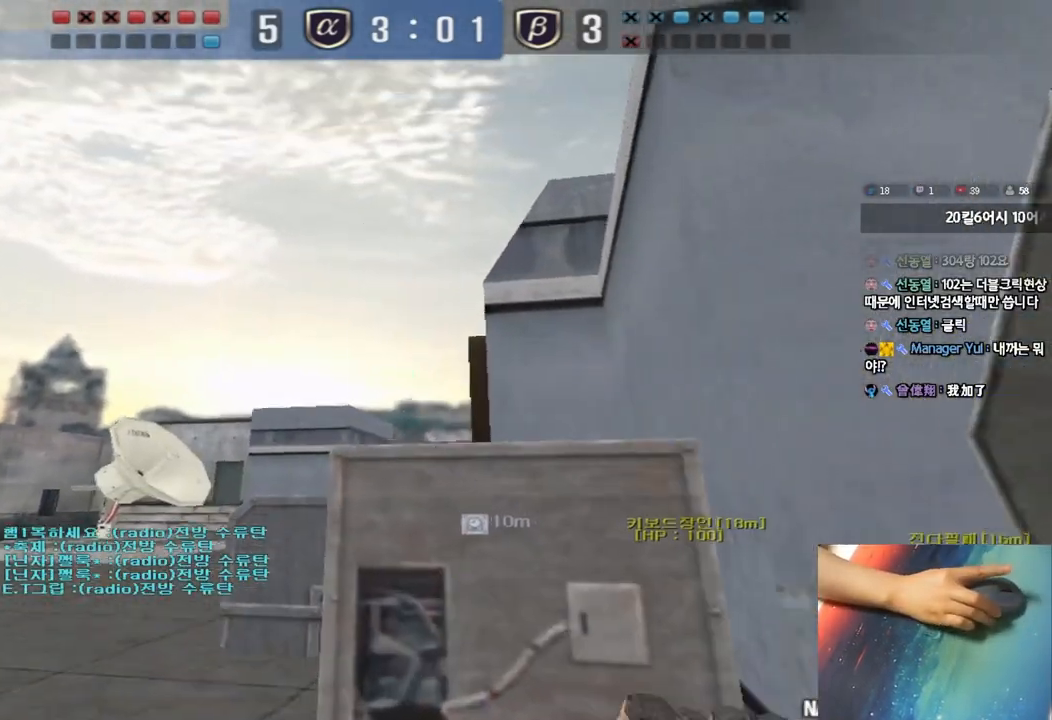
{"keys": ["a", "w"], "events": [[50, "w", "up"], [117, "d", "down"], [117, "s", "down"], [300, "a", "down"], [317, "d", "up"], [400, "s", "up"], [500, "w", "down"]]}
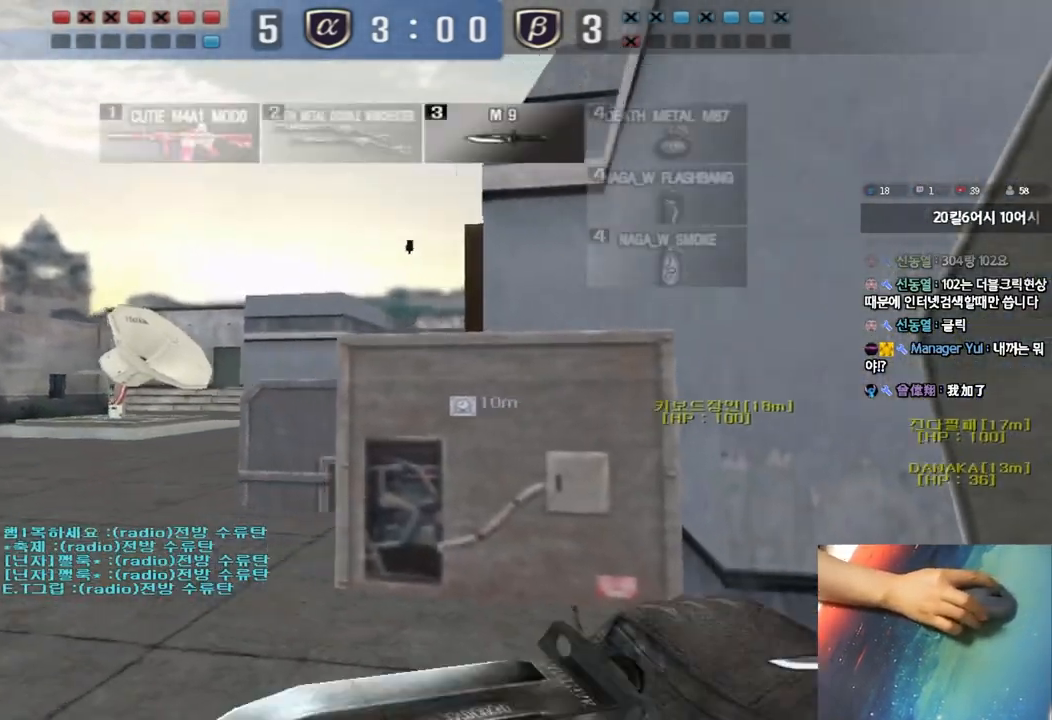
{"keys": ["d", "w"], "events": [[50, "a", "up"], [267, "d", "down"]]}
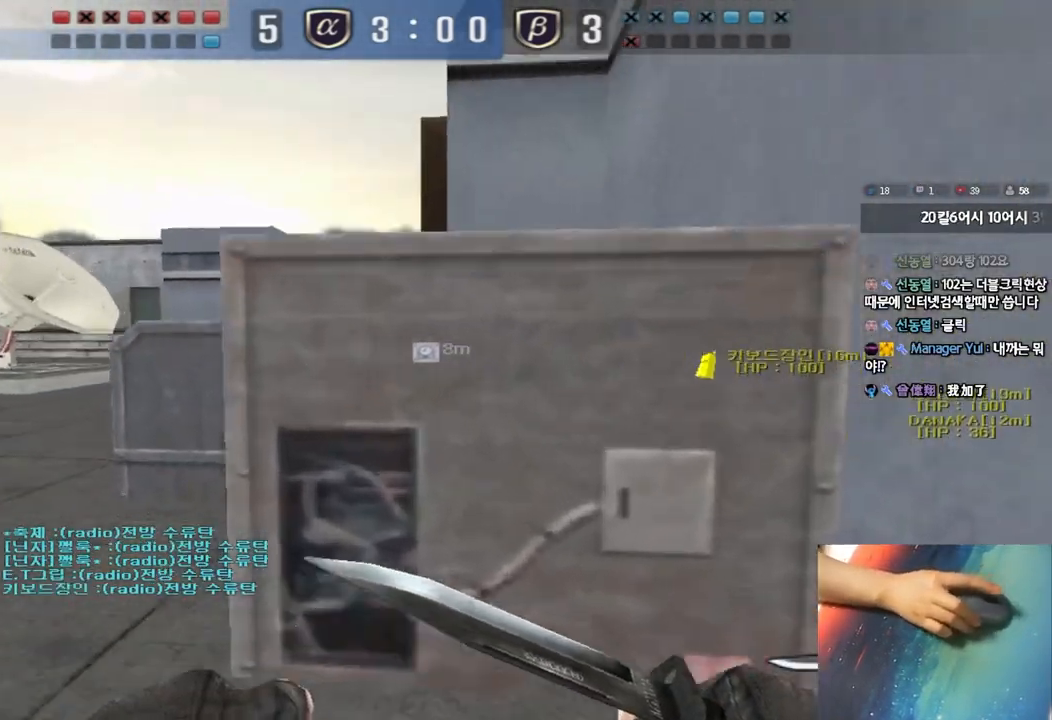
{"keys": ["a", "s"], "events": [[117, "d", "up"], [117, "w", "up"], [183, "a", "down"], [183, "space", "down"], [200, "s", "down"], [283, "space", "up"]]}
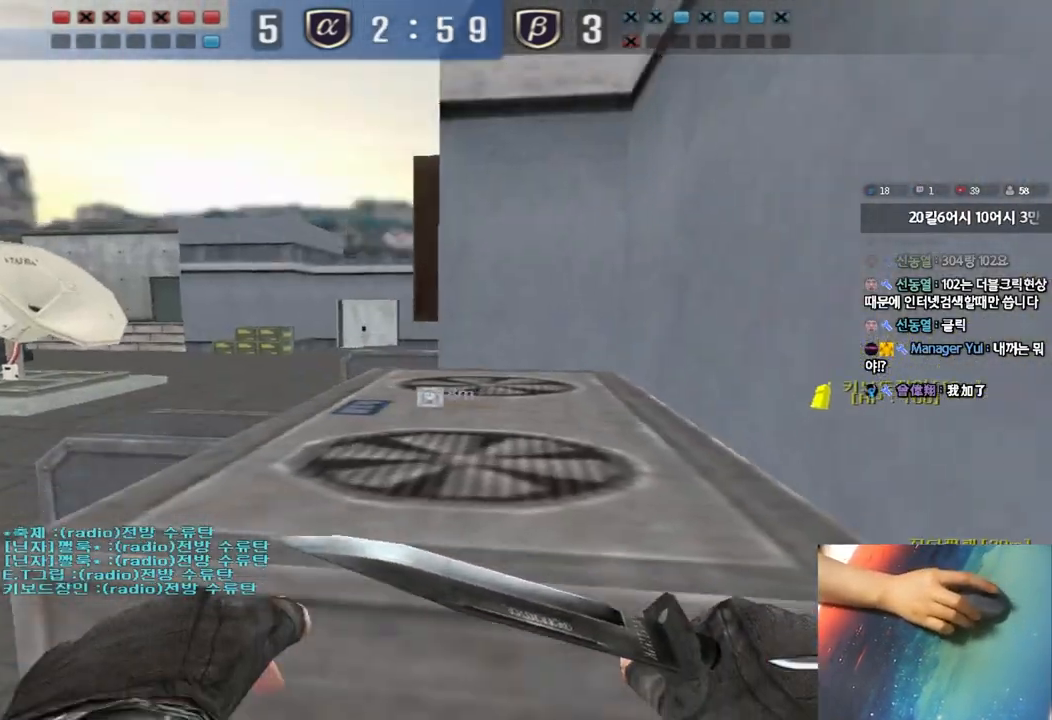
{"keys": ["a", "w"], "events": [[300, "s", "up"], [400, "w", "down"]]}
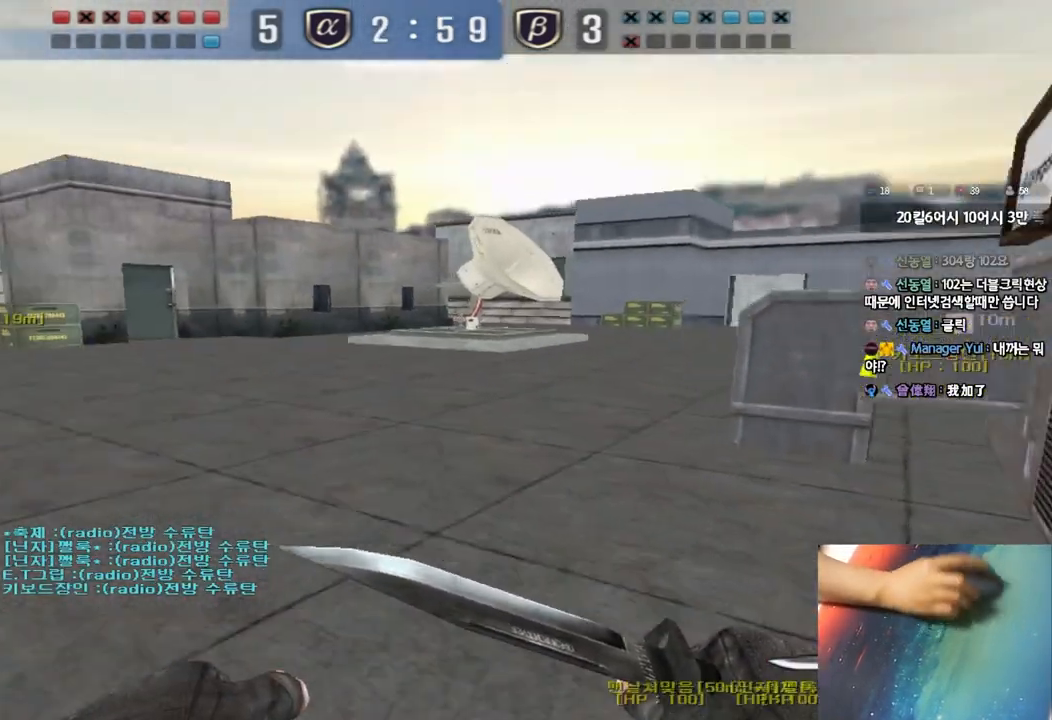
{"keys": ["a", "w"], "events": []}
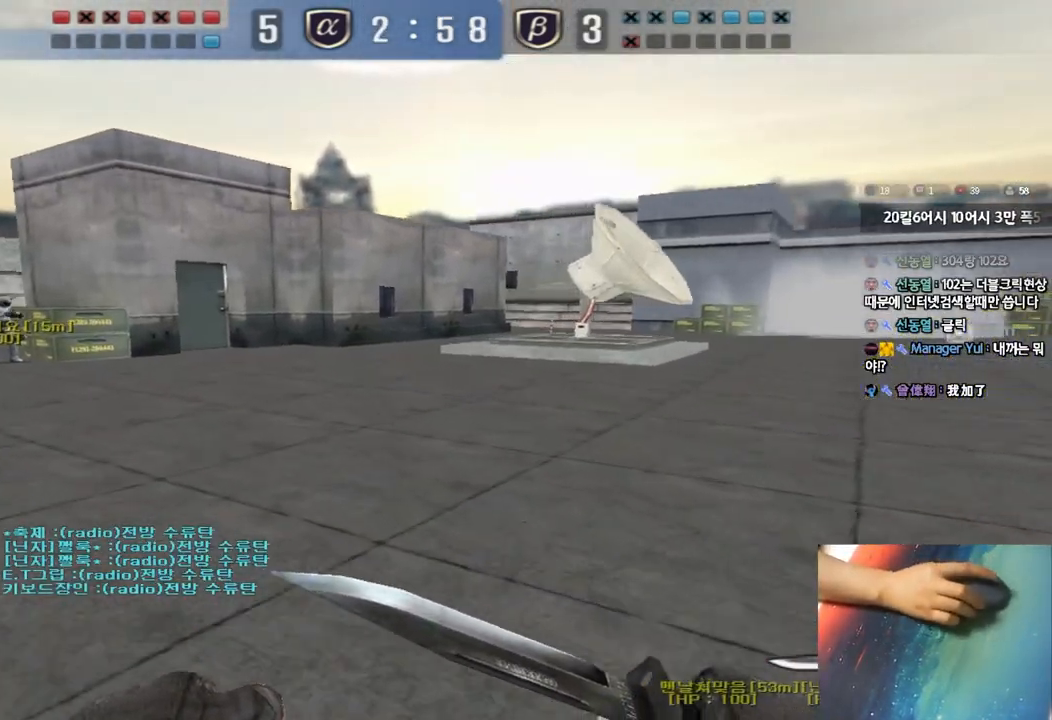
{"keys": ["ctrl"], "events": [[33, "ctrl", "down"], [33, "w", "up"], [50, "a", "up"], [150, "ctrl", "up"], [167, "a", "down"], [167, "w", "down"], [450, "ctrl", "down"], [450, "w", "up"], [467, "a", "up"]]}
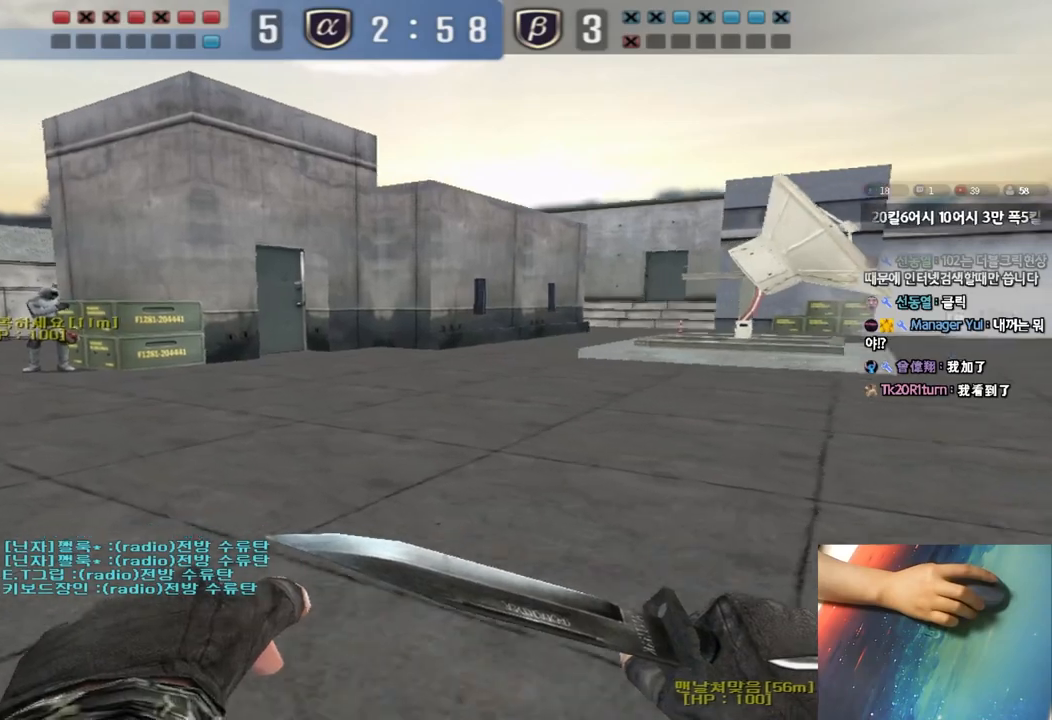
{"keys": ["a", "w"], "events": [[50, "ctrl", "up"], [67, "w", "down"], [83, "a", "down"], [350, "ctrl", "down"], [367, "a", "up"], [367, "w", "up"], [450, "ctrl", "up"], [467, "a", "down"], [467, "w", "down"]]}
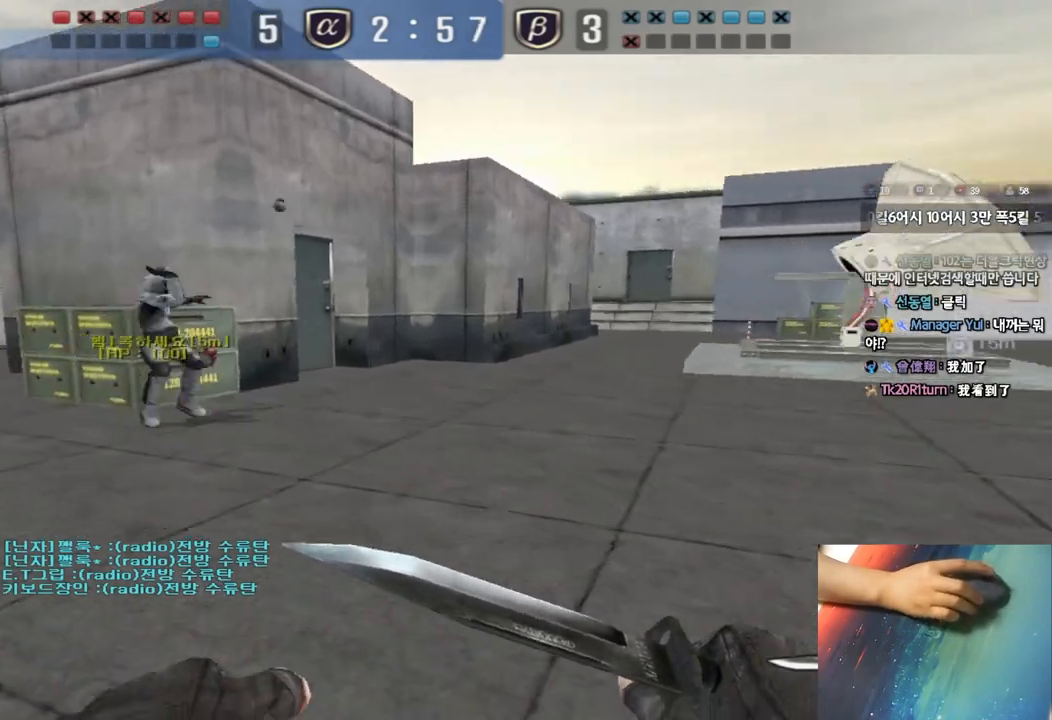
{"keys": ["a", "w"], "events": [[250, "ctrl", "down"], [250, "w", "up"], [267, "a", "up"], [350, "ctrl", "up"], [367, "a", "down"], [367, "w", "down"]]}
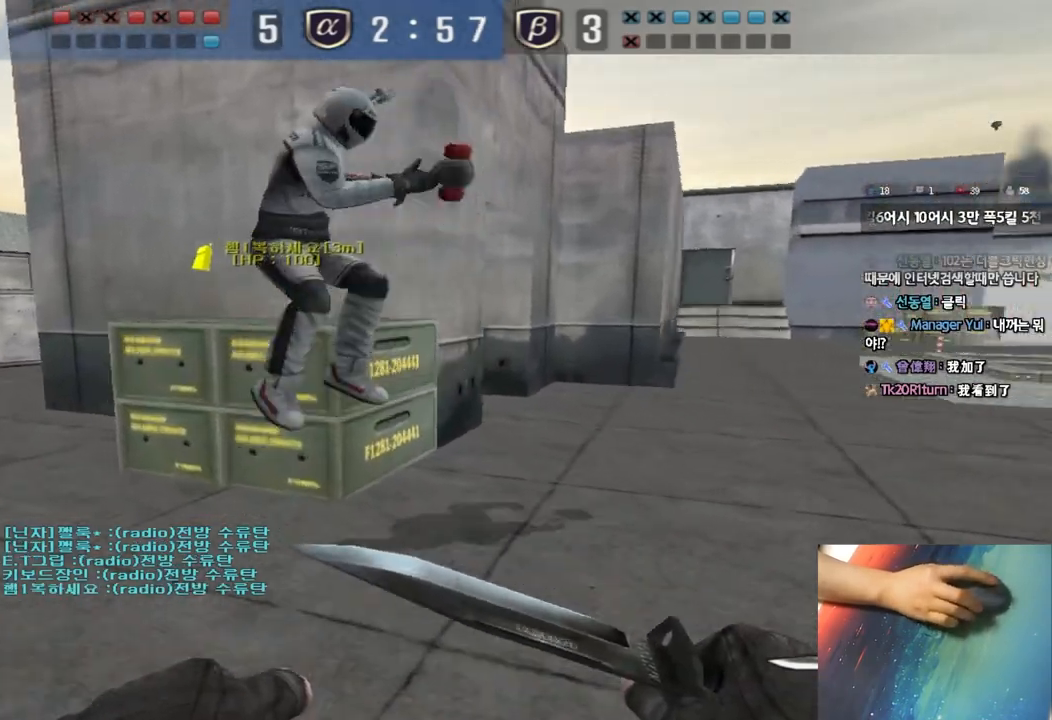
{"keys": ["a", "ctrl"], "events": [[150, "ctrl", "down"], [150, "w", "up"], [167, "a", "up"], [250, "ctrl", "up"], [267, "a", "down"], [267, "w", "down"], [483, "ctrl", "down"], [500, "w", "up"]]}
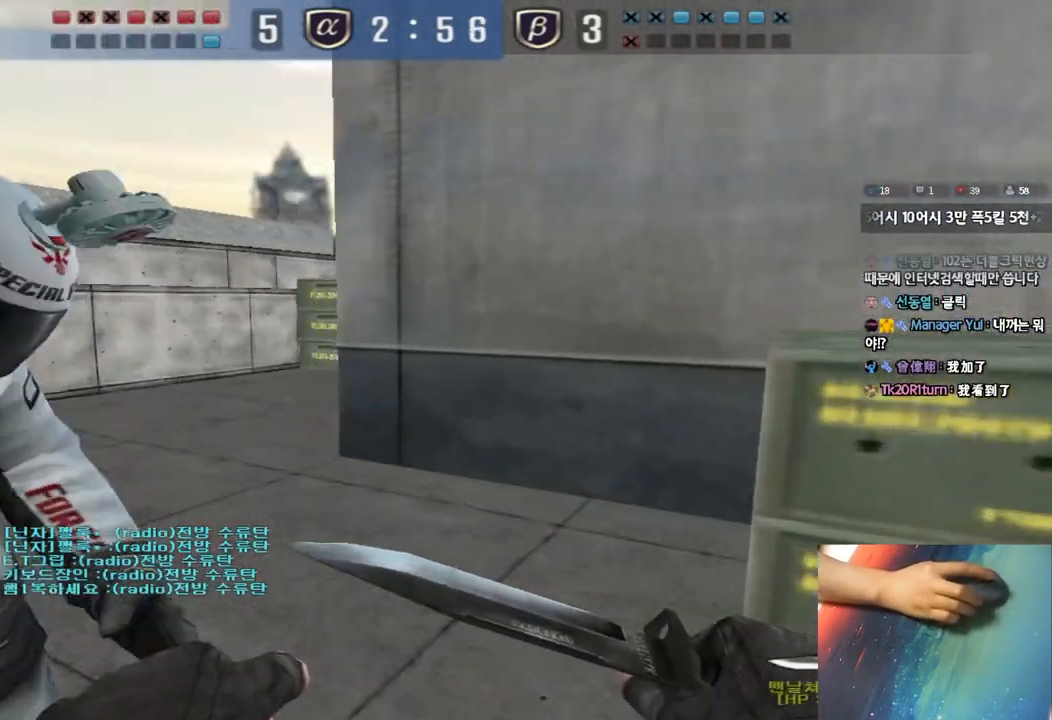
{"keys": ["a", "w"], "events": [[17, "a", "up"], [83, "ctrl", "up"], [117, "a", "down"], [117, "w", "down"], [367, "ctrl", "down"], [383, "w", "up"], [400, "a", "up"], [483, "ctrl", "up"], [500, "a", "down"], [500, "w", "down"]]}
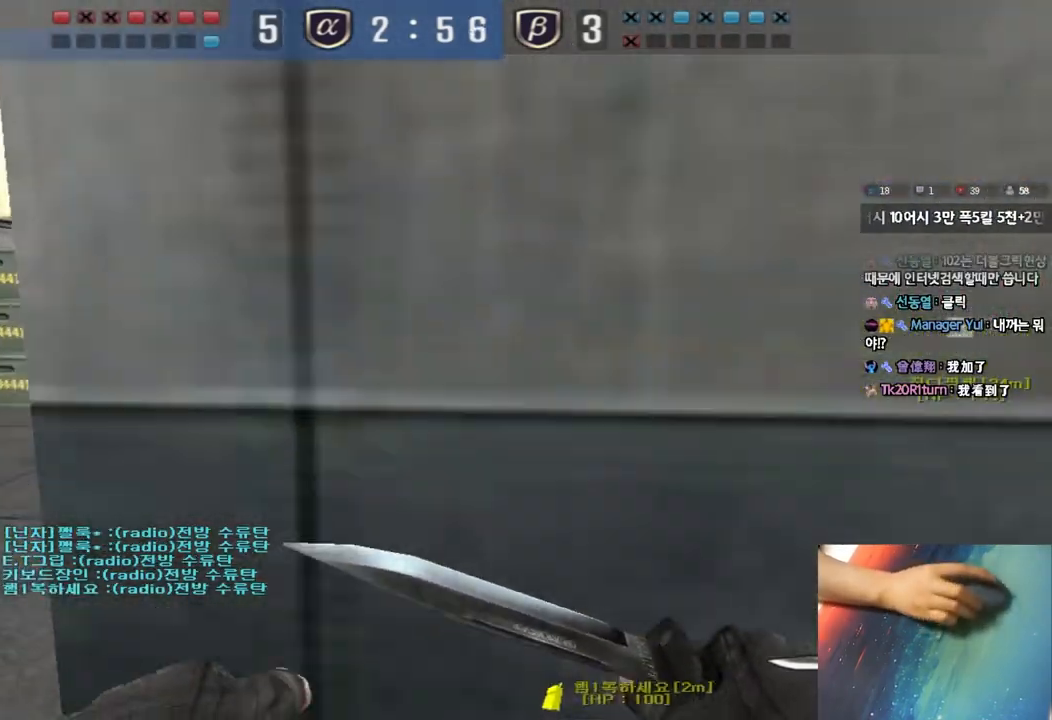
{"keys": ["a", "w"], "events": [[233, "ctrl", "down"], [233, "w", "up"], [250, "a", "up"], [333, "ctrl", "up"], [350, "a", "down"], [350, "w", "down"]]}
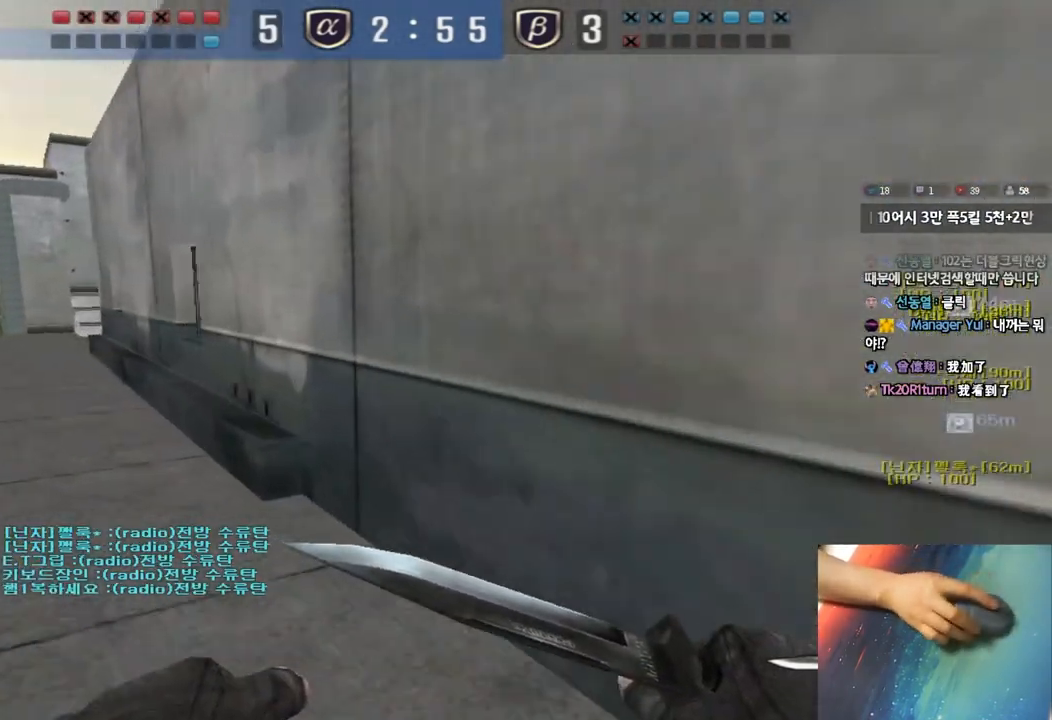
{"keys": ["ctrl"], "events": [[67, "ctrl", "down"], [67, "w", "up"], [83, "a", "up"], [167, "ctrl", "up"], [183, "a", "down"], [183, "w", "down"], [417, "ctrl", "down"], [417, "w", "up"], [433, "a", "up"]]}
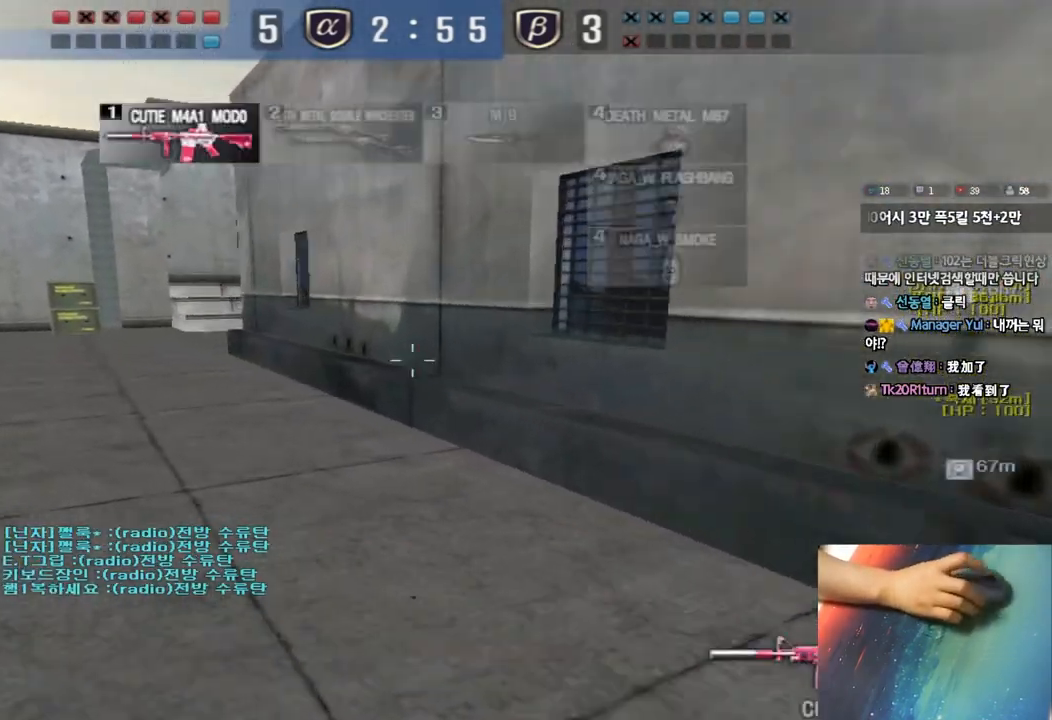
{"keys": ["a", "w"], "events": [[17, "ctrl", "up"], [17, "w", "down"], [33, "a", "down"], [250, "ctrl", "down"], [267, "a", "up"], [267, "w", "up"], [367, "a", "down"], [367, "ctrl", "up"], [367, "w", "down"]]}
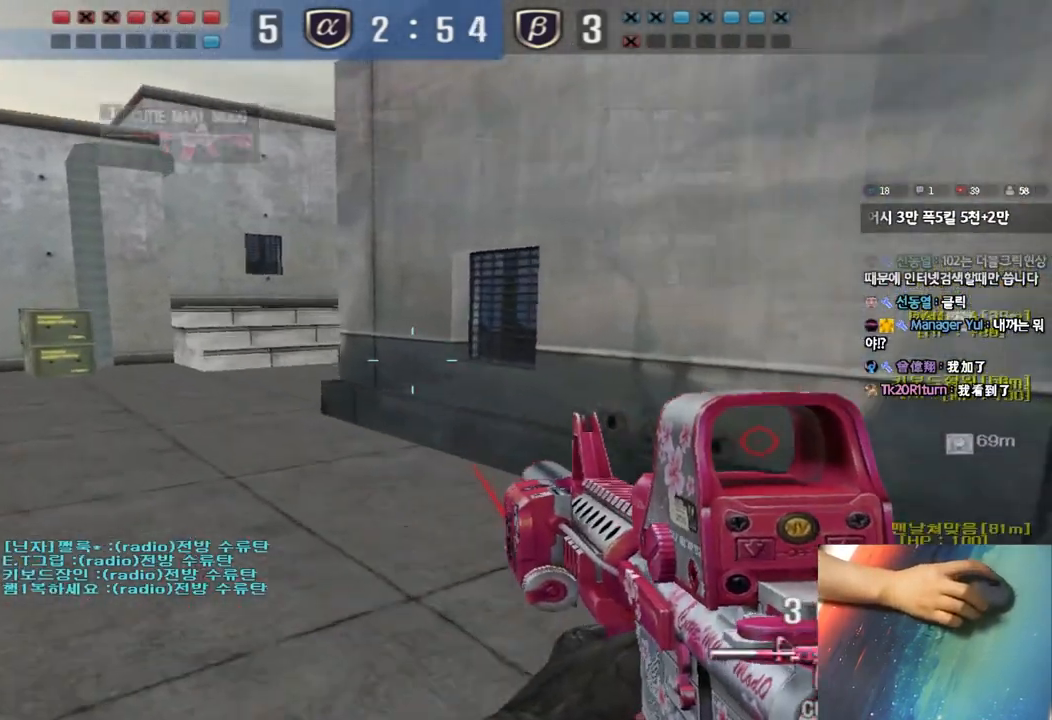
{"keys": ["ctrl"], "events": [[117, "ctrl", "down"], [117, "w", "up"], [133, "a", "up"], [217, "ctrl", "up"], [233, "a", "down"], [233, "w", "down"], [417, "ctrl", "down"], [433, "w", "up"], [450, "a", "up"]]}
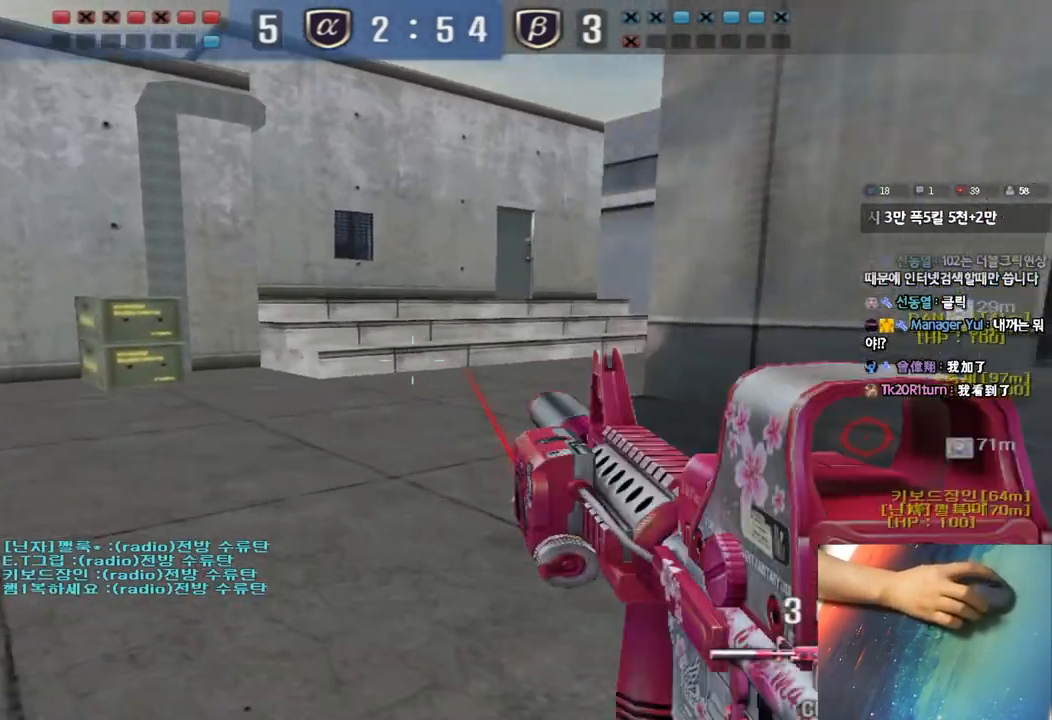
{"keys": ["a", "shift", "w"], "events": [[33, "ctrl", "up"], [33, "w", "down"], [50, "a", "down"], [217, "ctrl", "down"], [217, "w", "up"], [233, "a", "up"], [317, "ctrl", "up"], [333, "a", "down"], [333, "w", "down"], [417, "shift", "down"]]}